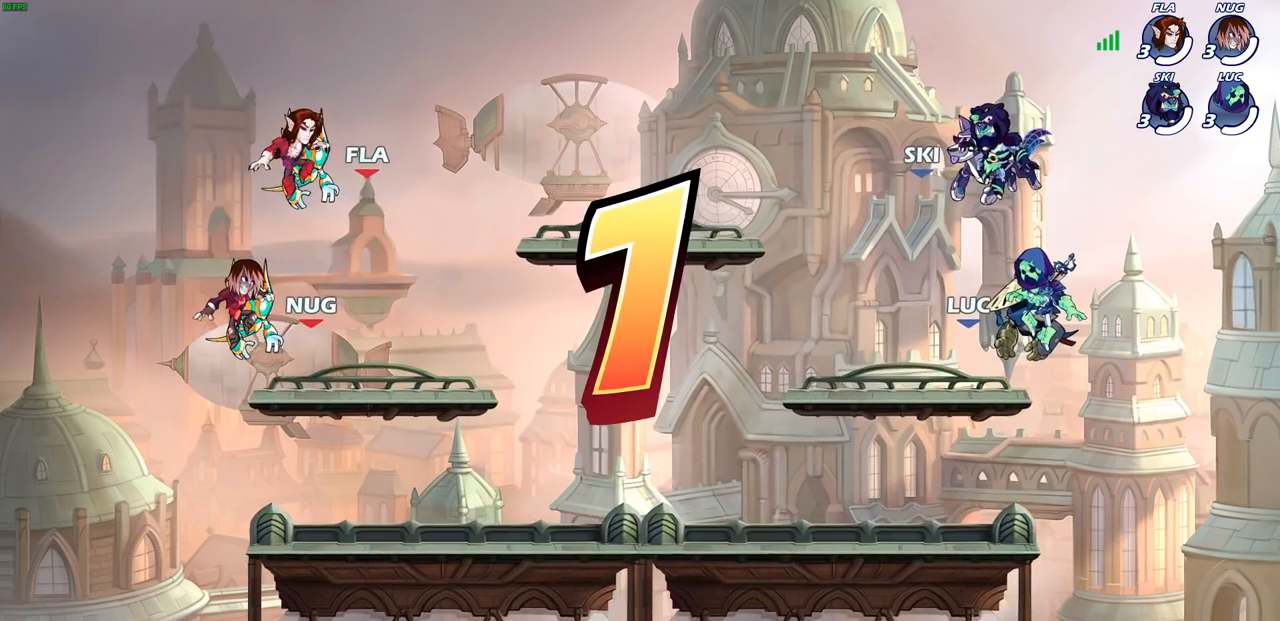
Gameplay with a controller (PlayStation layout); each line is a JSON object with the inputs held at the frame after it. "events" lists button and stick changes between this image and that frame as [ms after this image, input, new state], when the widget could be followed in between. Not read: R3.
{"buttons": ["SELECT"], "left_stick": "center", "right_stick": "center", "events": [[167, "SELECT", "down"]]}
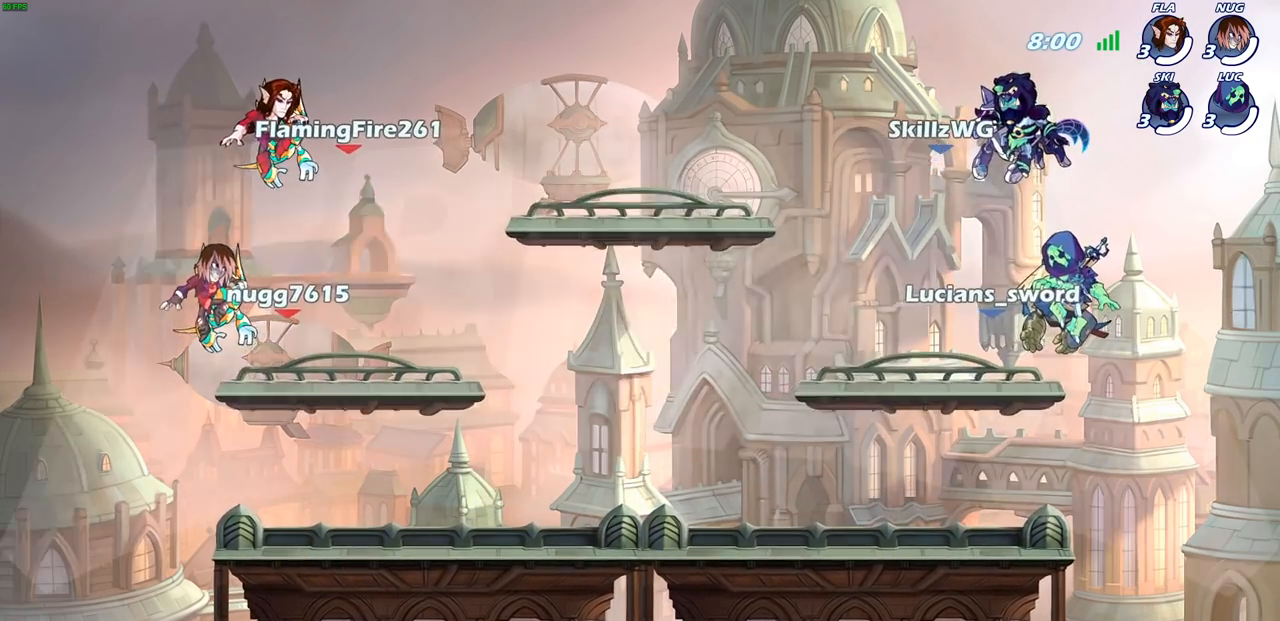
{"buttons": ["SELECT"], "left_stick": "center", "right_stick": "center", "events": []}
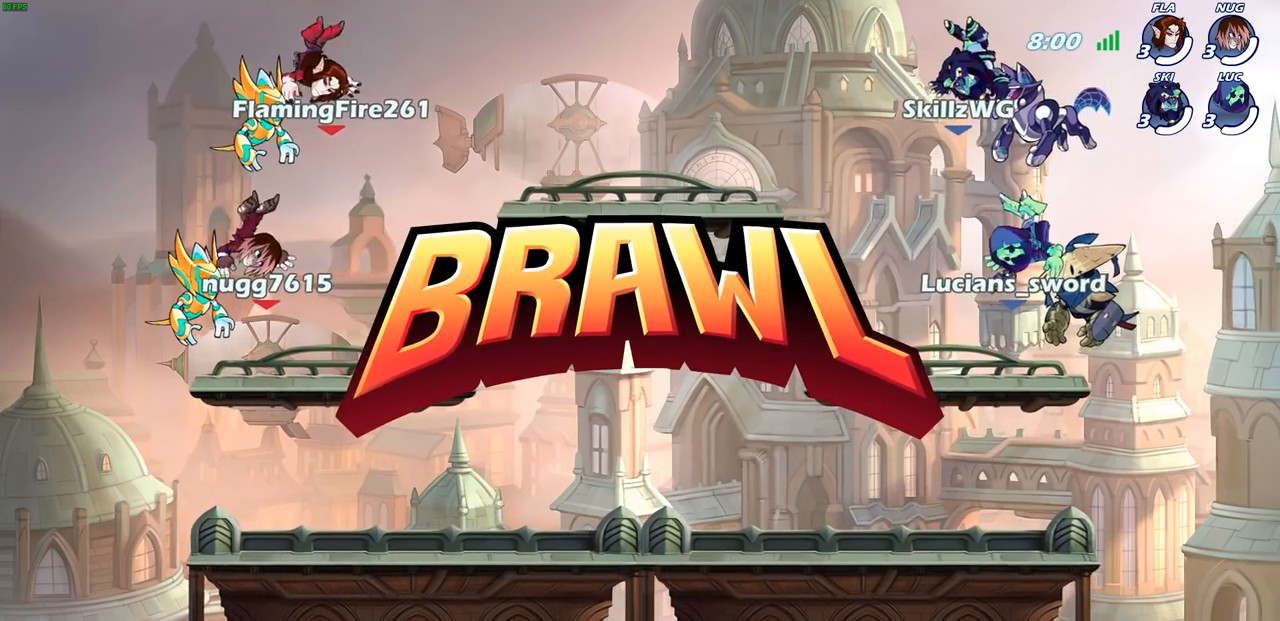
{"buttons": ["SELECT"], "left_stick": "center", "right_stick": "center", "events": []}
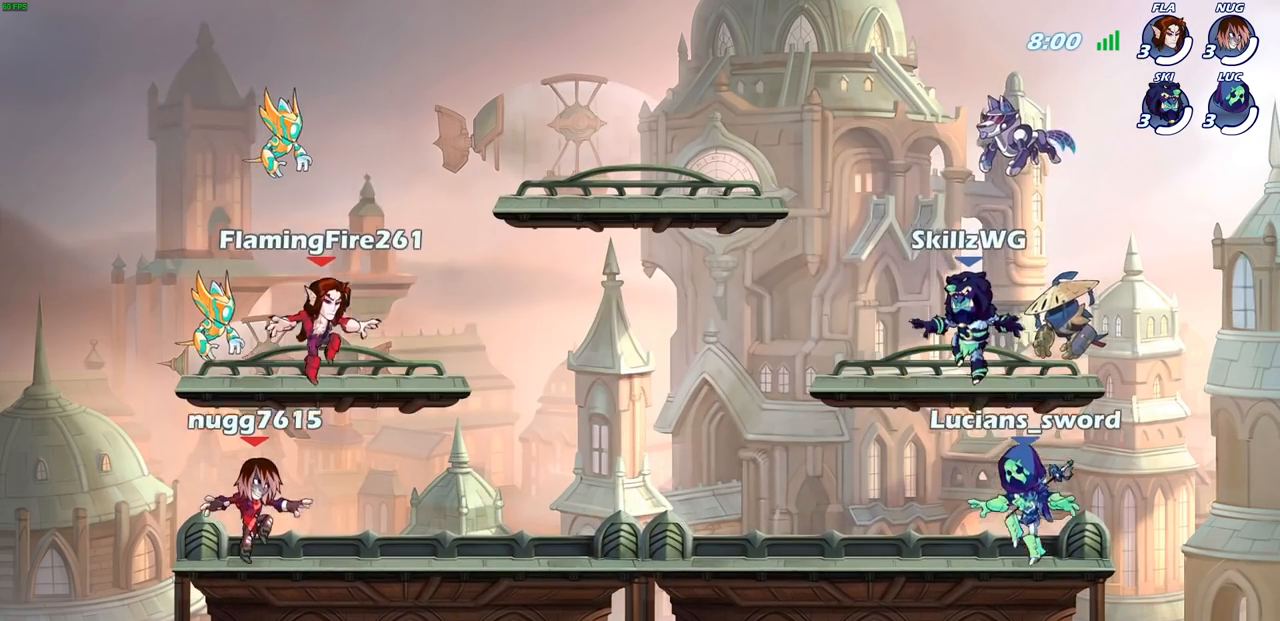
{"buttons": [], "left_stick": "center", "right_stick": "center", "events": [[450, "SELECT", "up"]]}
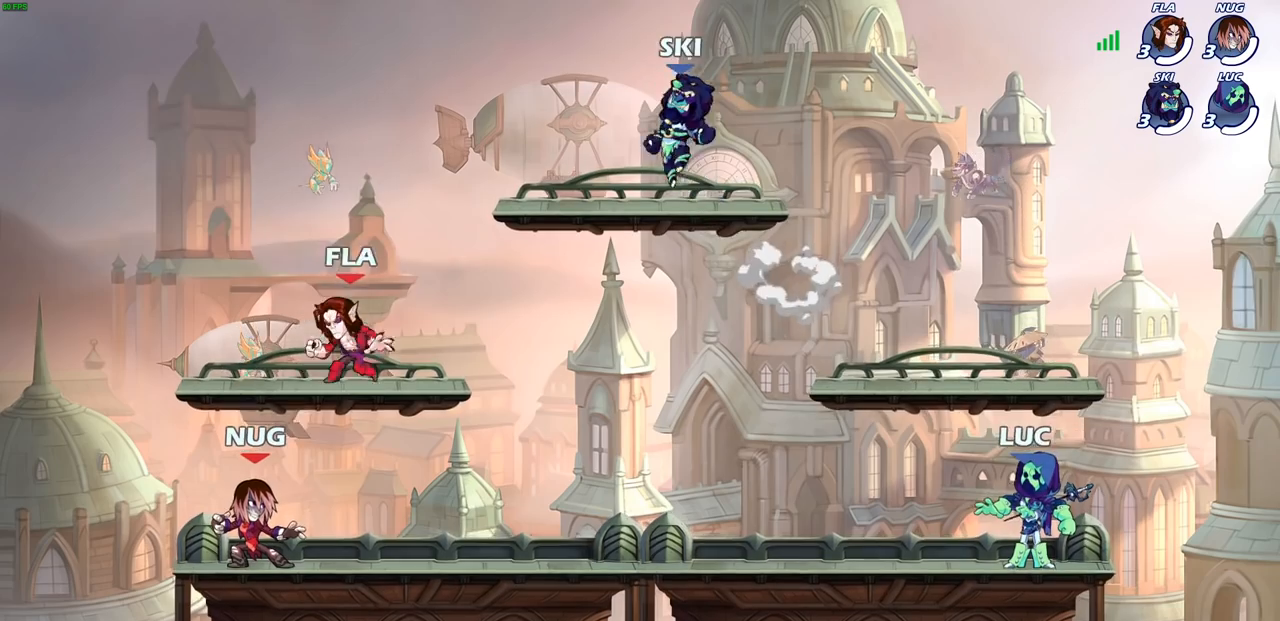
{"buttons": [], "left_stick": "center", "right_stick": "center", "events": []}
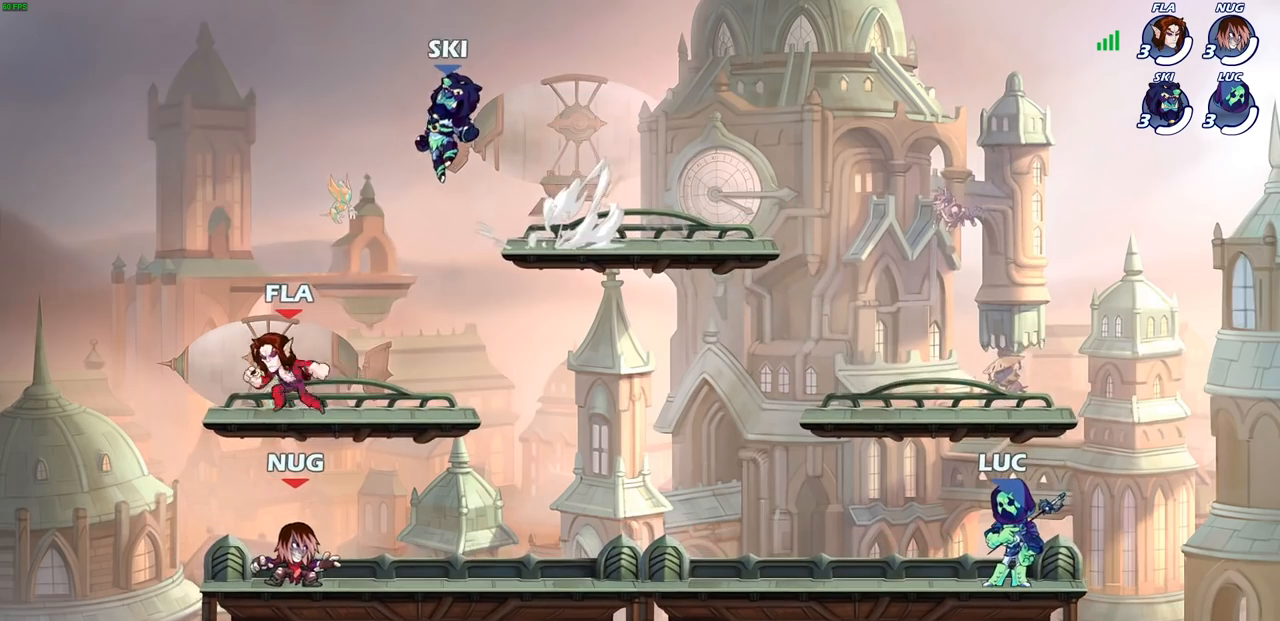
{"buttons": ["CROSS"], "left_stick": "center", "right_stick": "center", "events": [[417, "CROSS", "down"], [417, "left_stick", "left"], [483, "left_stick", "center"]]}
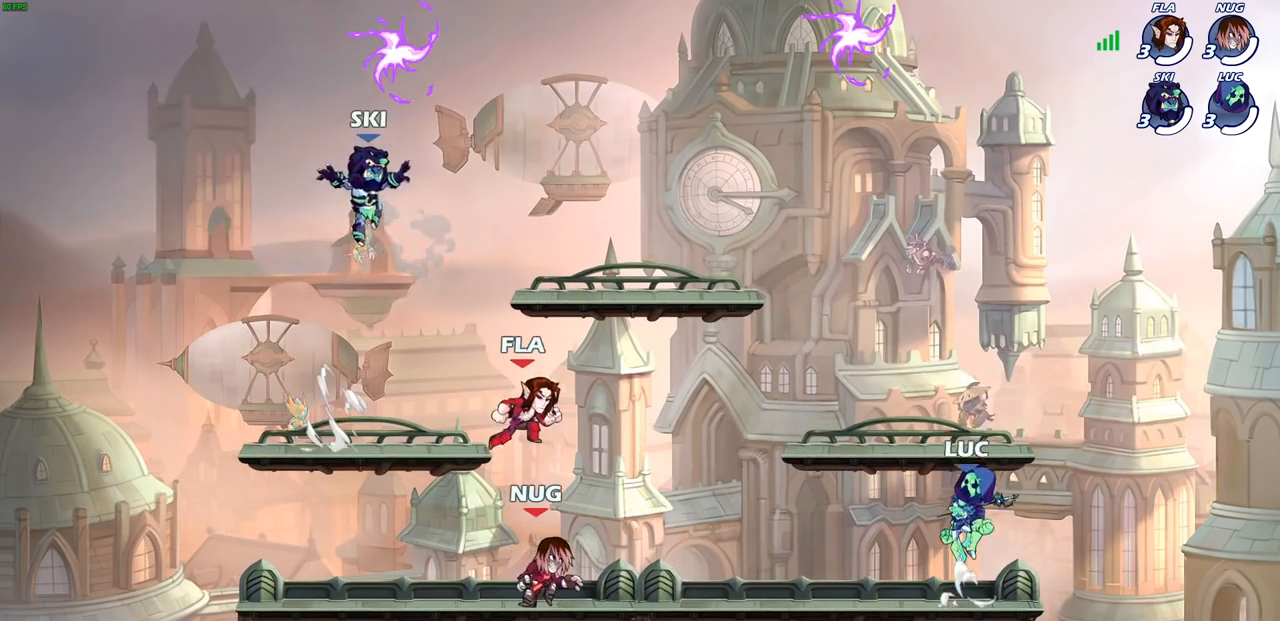
{"buttons": ["CROSS"], "left_stick": "up", "right_stick": "center", "events": [[33, "left_stick", "left"], [50, "CROSS", "up"], [133, "CROSS", "down"], [200, "left_stick", "up-left"], [233, "CROSS", "up"], [350, "left_stick", "up-right"], [417, "CROSS", "down"], [467, "left_stick", "up"]]}
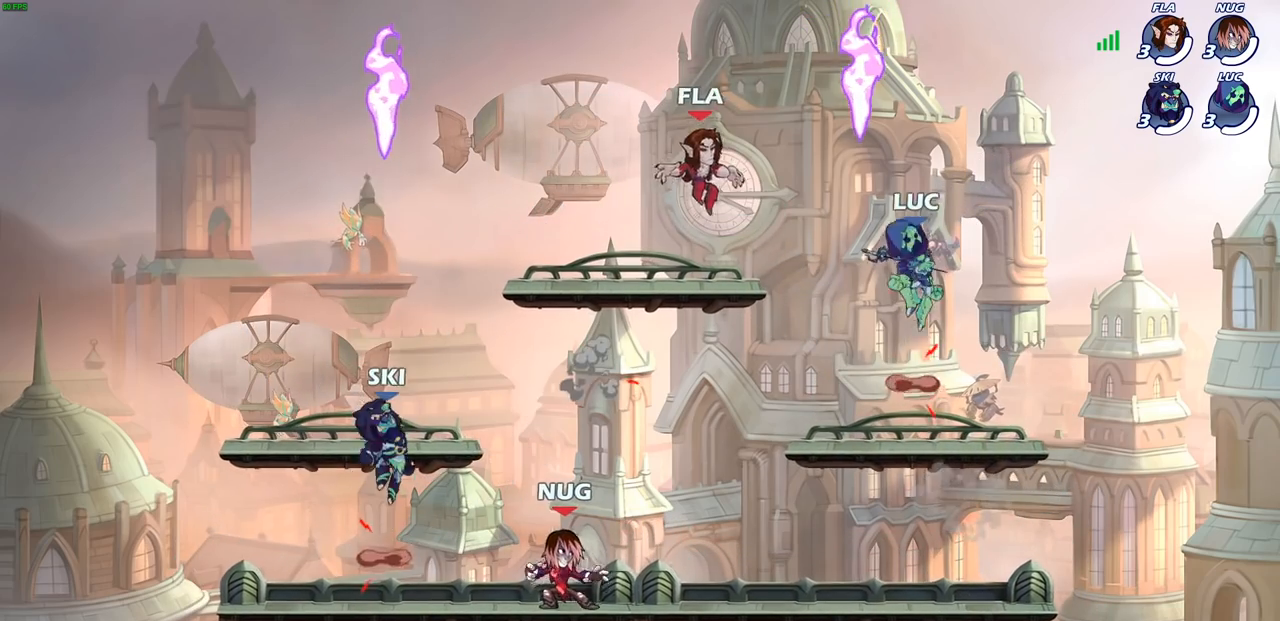
{"buttons": [], "left_stick": "down-left", "right_stick": "center", "events": [[17, "left_stick", "up-left"], [50, "CROSS", "up"], [117, "left_stick", "up-right"], [150, "R1", "down"], [200, "left_stick", "right"], [233, "R1", "up"], [433, "left_stick", "down-left"]]}
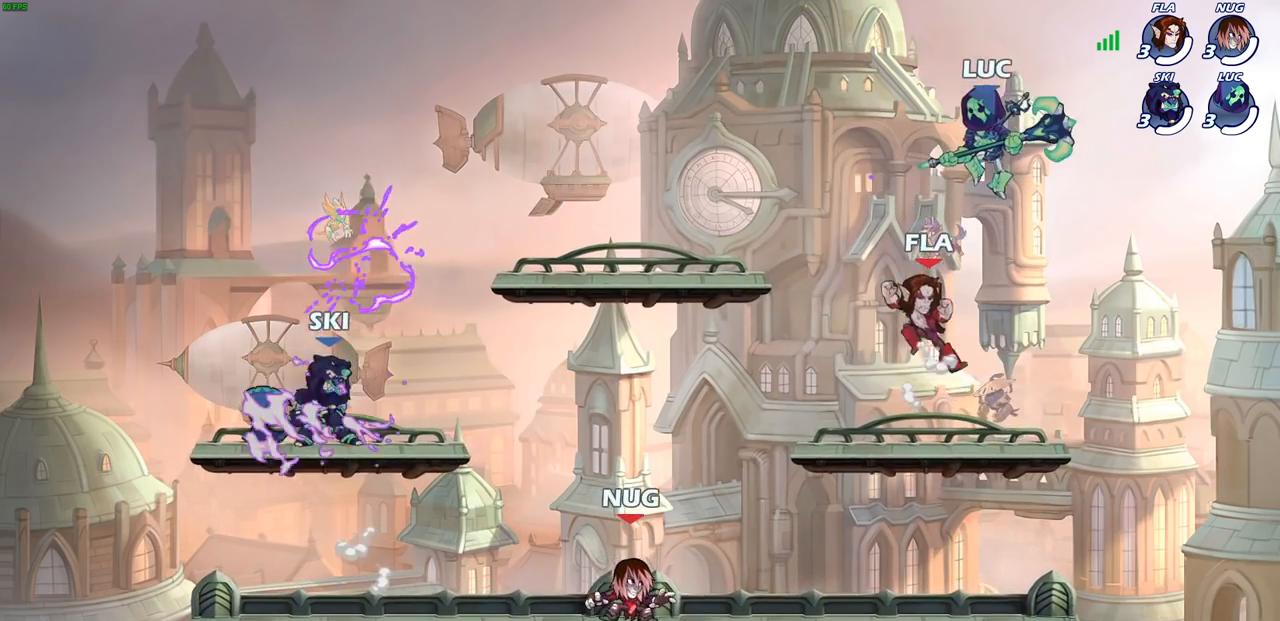
{"buttons": [], "left_stick": "center", "right_stick": "center", "events": [[33, "left_stick", "up-left"], [100, "left_stick", "right"], [167, "left_stick", "up-left"], [250, "left_stick", "left"], [367, "SQUARE", "down"], [400, "left_stick", "center"], [433, "SQUARE", "up"]]}
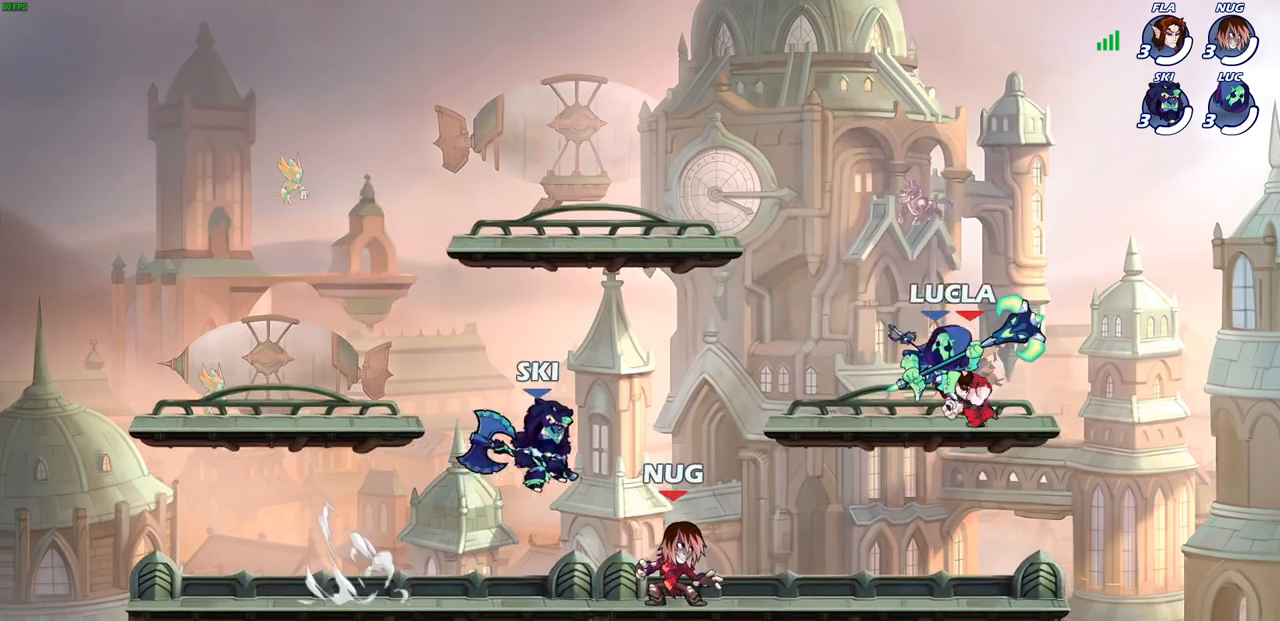
{"buttons": [], "left_stick": "center", "right_stick": "center", "events": []}
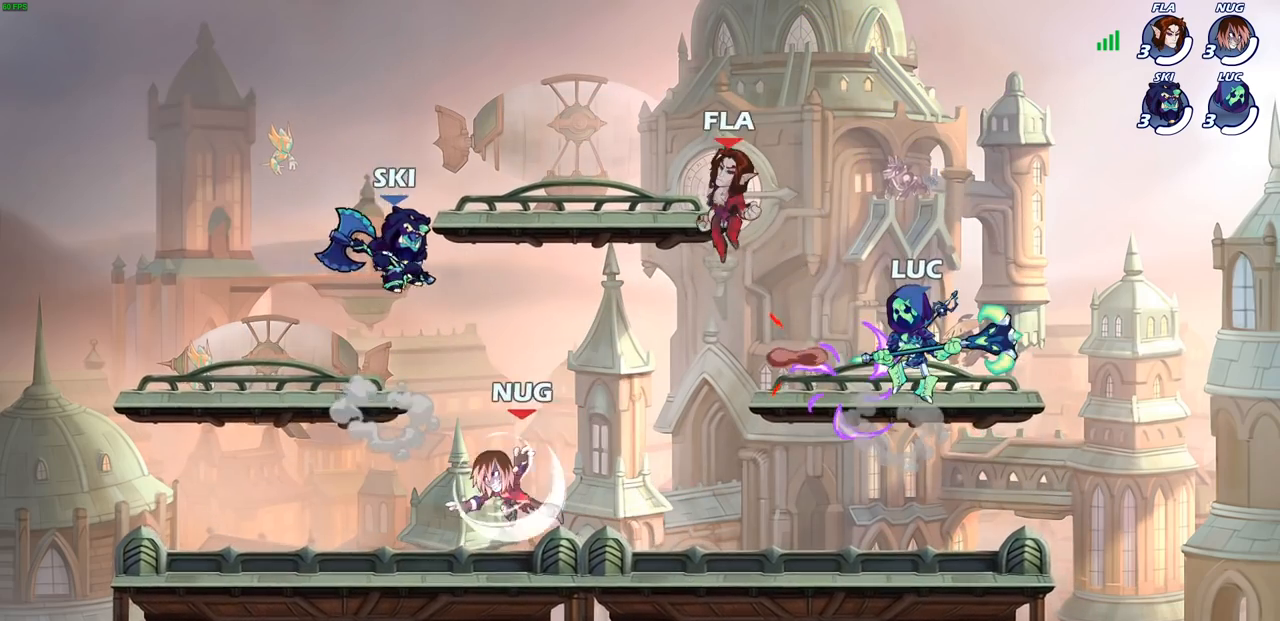
{"buttons": [], "left_stick": "center", "right_stick": "center", "events": []}
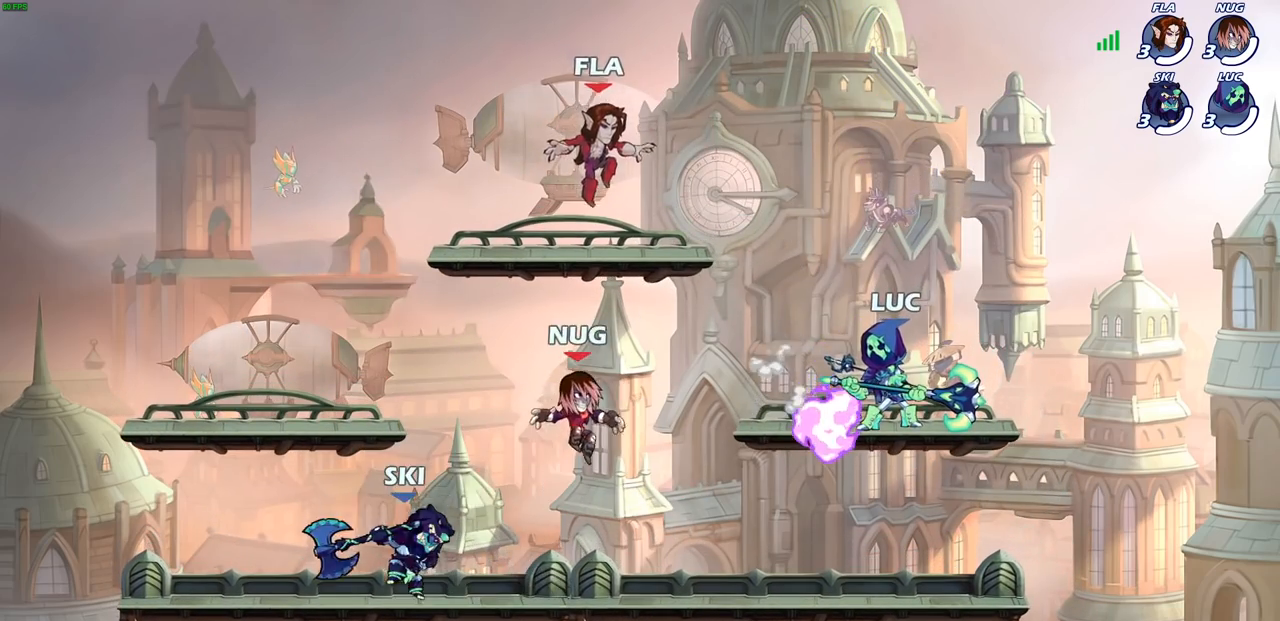
{"buttons": [], "left_stick": "center", "right_stick": "center", "events": [[117, "left_stick", "down-left"], [150, "R1", "down"], [150, "R2", "down"], [167, "CIRCLE", "down"], [283, "R1", "up"], [283, "R2", "up"], [317, "CIRCLE", "up"], [433, "left_stick", "center"]]}
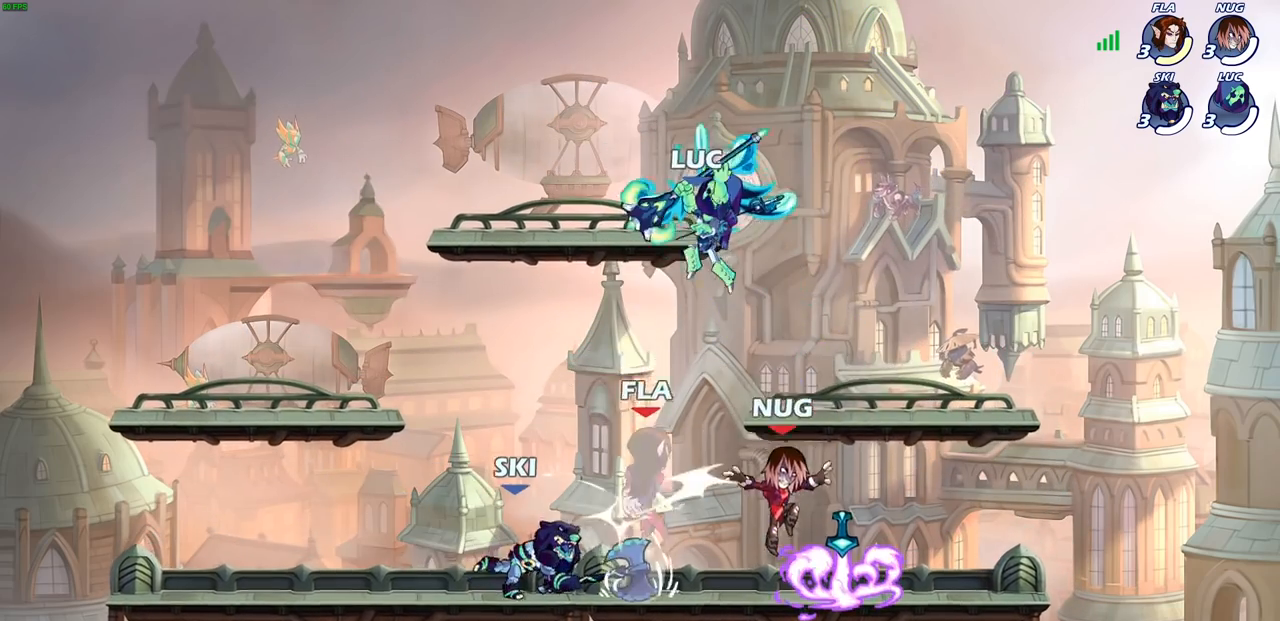
{"buttons": [], "left_stick": "left", "right_stick": "center", "events": [[350, "left_stick", "left"]]}
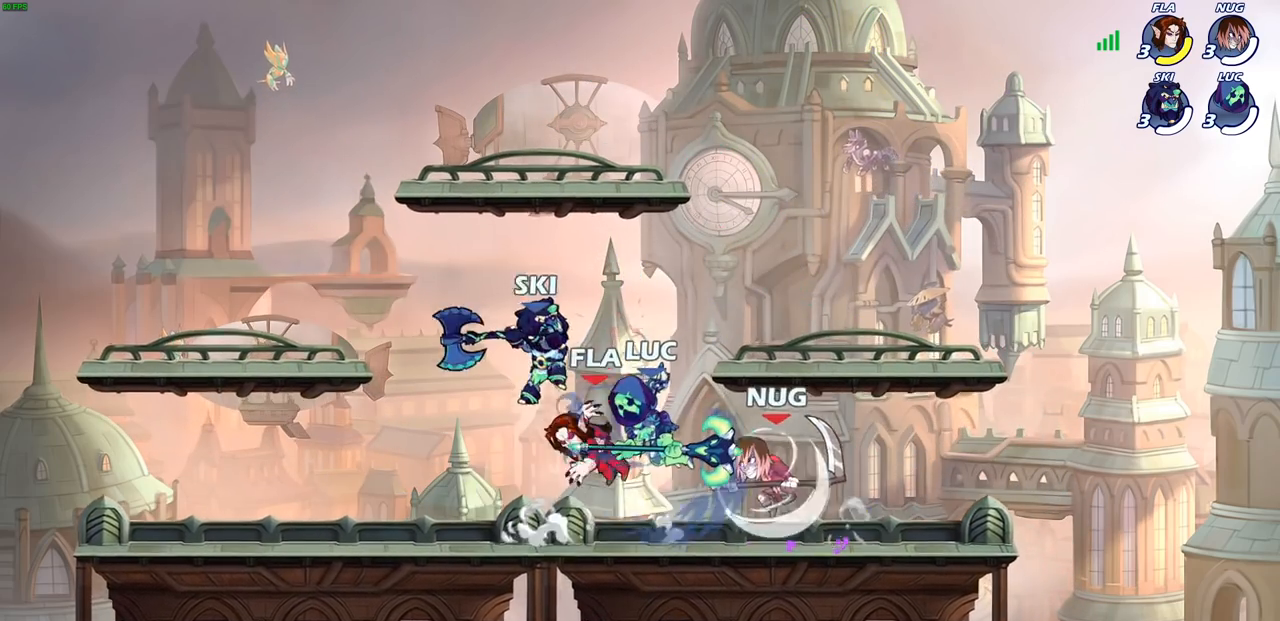
{"buttons": [], "left_stick": "left", "right_stick": "center", "events": [[17, "left_stick", "up-left"], [100, "CROSS", "down"], [117, "left_stick", "up"], [133, "SQUARE", "down"], [183, "CROSS", "up"], [217, "SQUARE", "up"], [383, "left_stick", "left"]]}
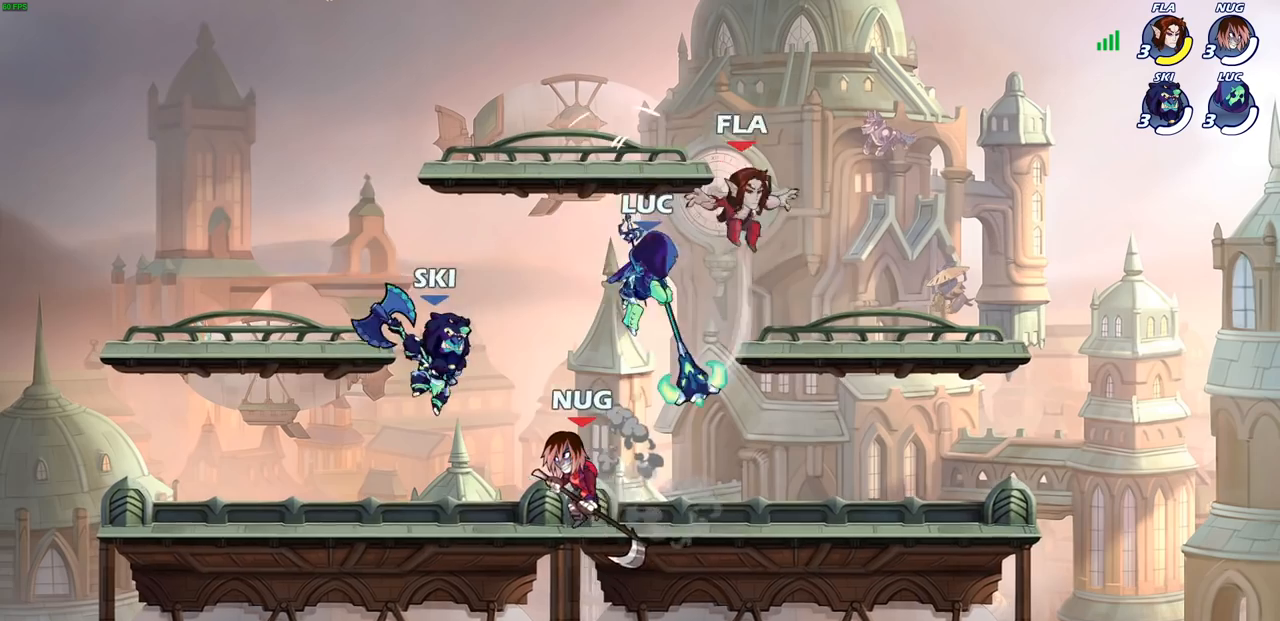
{"buttons": ["CROSS"], "left_stick": "right", "right_stick": "center", "events": [[150, "left_stick", "right"], [350, "CROSS", "down"]]}
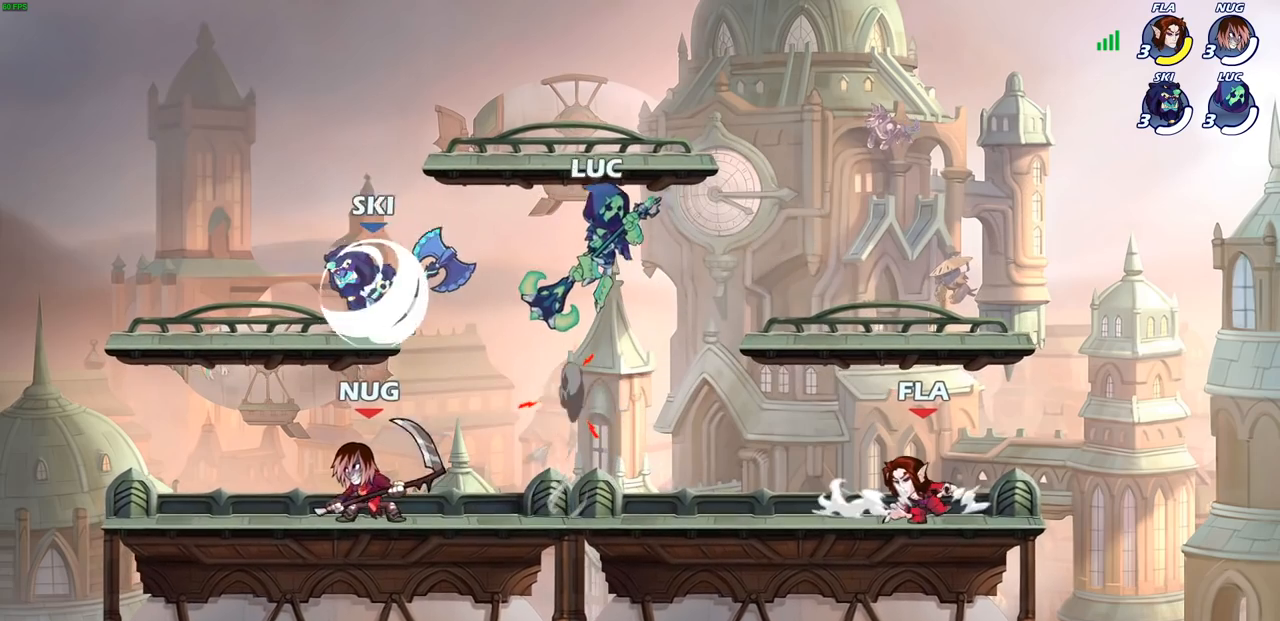
{"buttons": [], "left_stick": "down-left", "right_stick": "center", "events": [[33, "CROSS", "up"], [267, "left_stick", "down-left"], [367, "SQUARE", "down"], [450, "SQUARE", "up"]]}
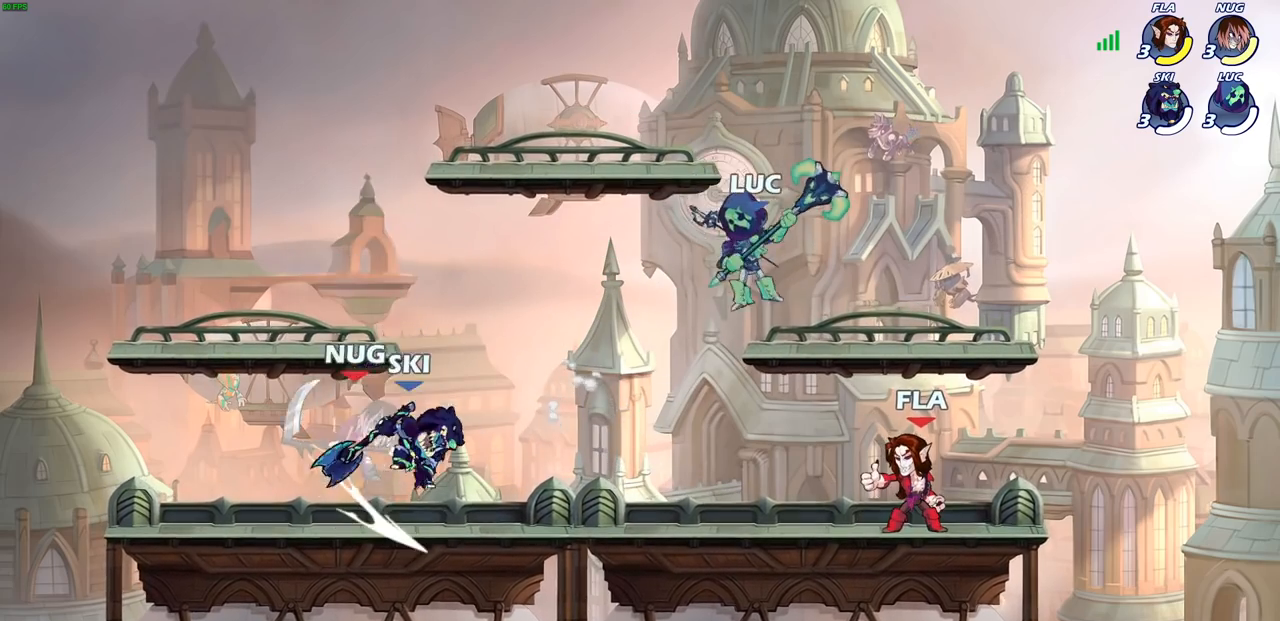
{"buttons": [], "left_stick": "center", "right_stick": "center", "events": [[83, "left_stick", "center"]]}
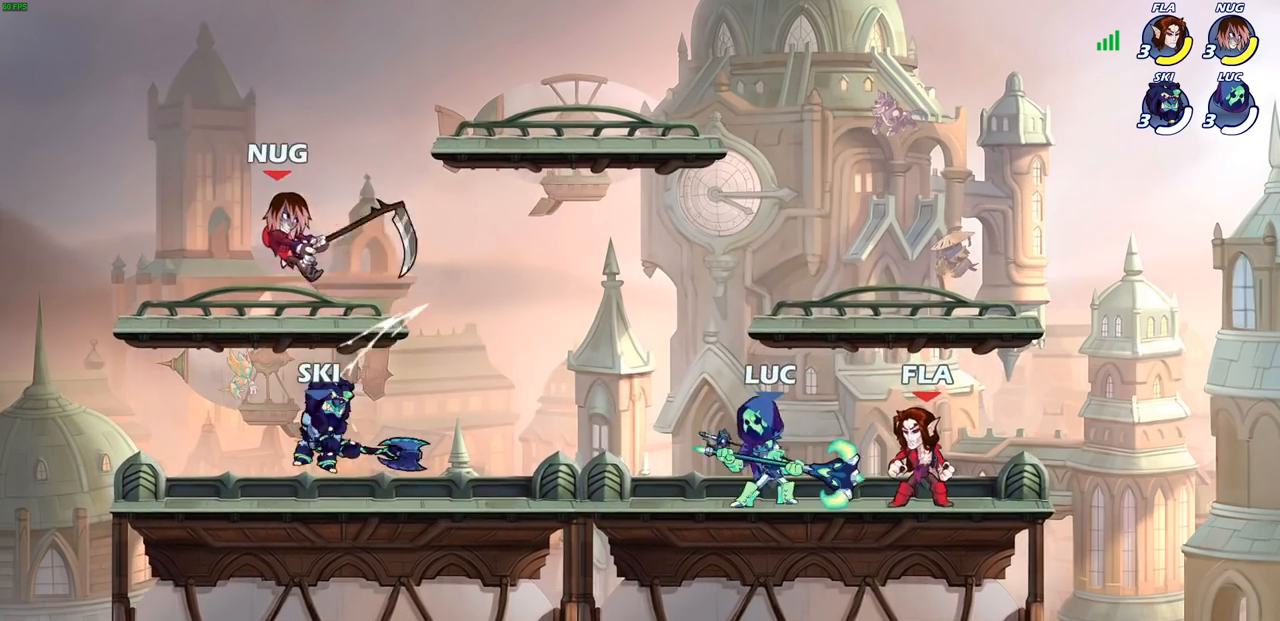
{"buttons": [], "left_stick": "left", "right_stick": "center", "events": [[17, "left_stick", "up-right"], [100, "left_stick", "left"], [200, "left_stick", "up-right"], [300, "left_stick", "left"], [383, "left_stick", "down-right"], [433, "left_stick", "left"]]}
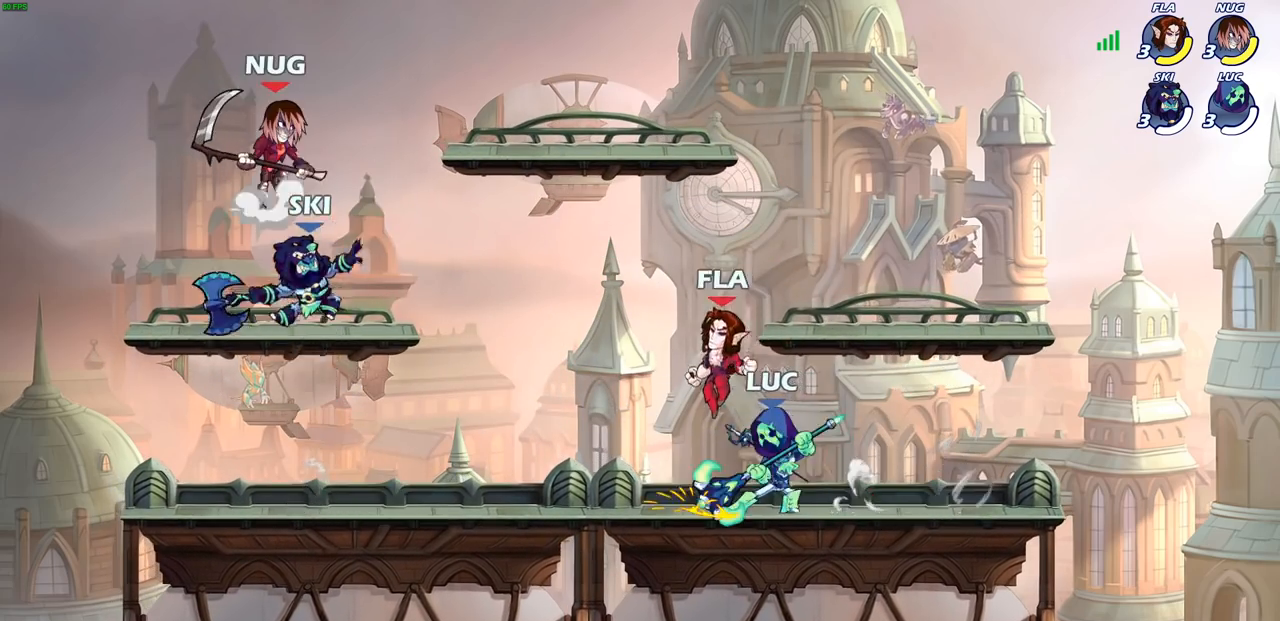
{"buttons": [], "left_stick": "left", "right_stick": "center", "events": [[33, "left_stick", "right"], [117, "left_stick", "up-left"], [200, "left_stick", "center"], [267, "left_stick", "up-left"], [333, "left_stick", "right"], [417, "left_stick", "left"]]}
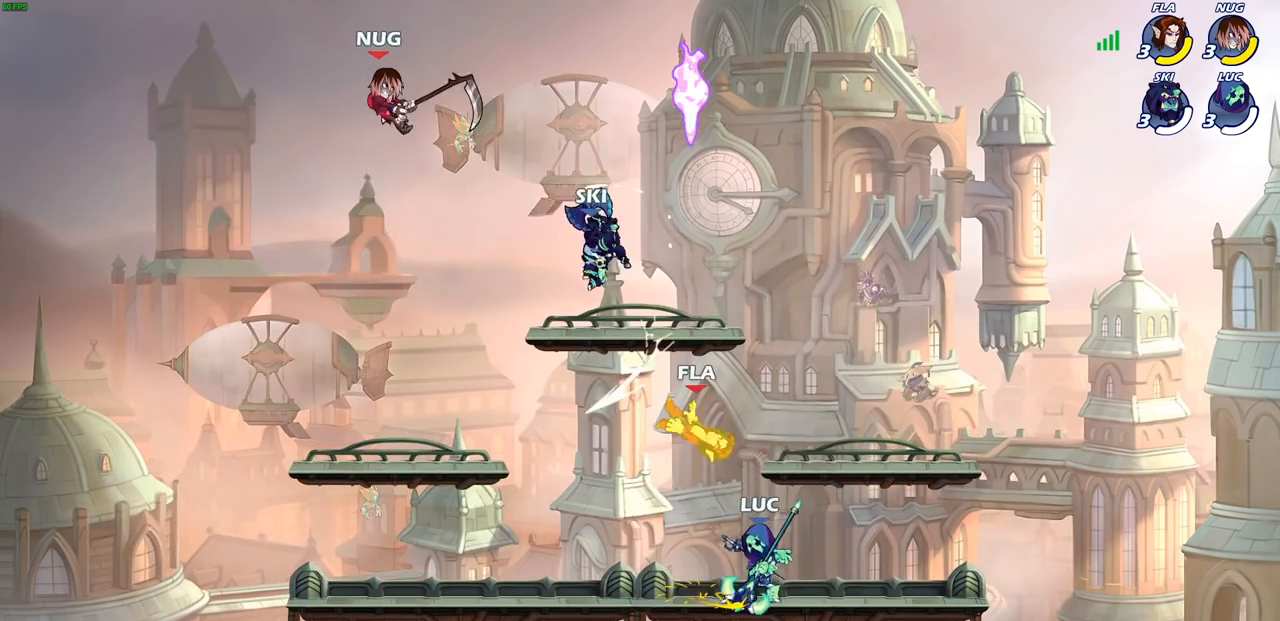
{"buttons": ["R2"], "left_stick": "left", "right_stick": "center", "events": [[17, "left_stick", "right"], [83, "left_stick", "left"], [217, "left_stick", "right"], [267, "left_stick", "left"], [400, "R2", "down"]]}
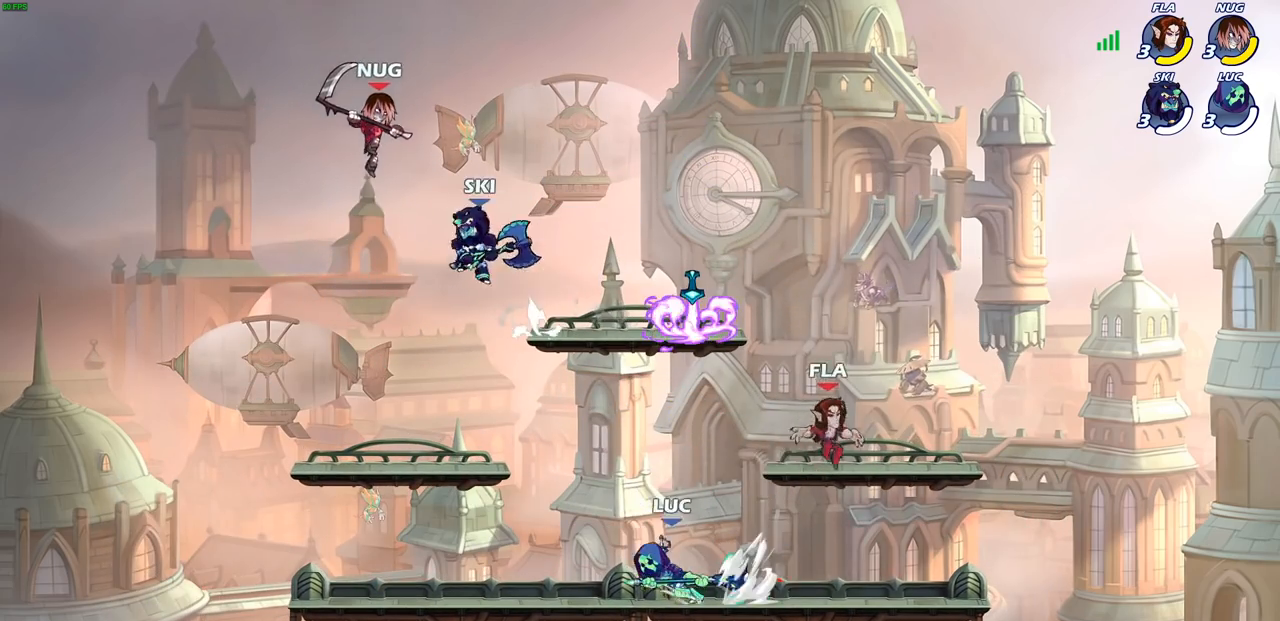
{"buttons": [], "left_stick": "right", "right_stick": "center", "events": [[83, "R2", "up"], [450, "left_stick", "right"]]}
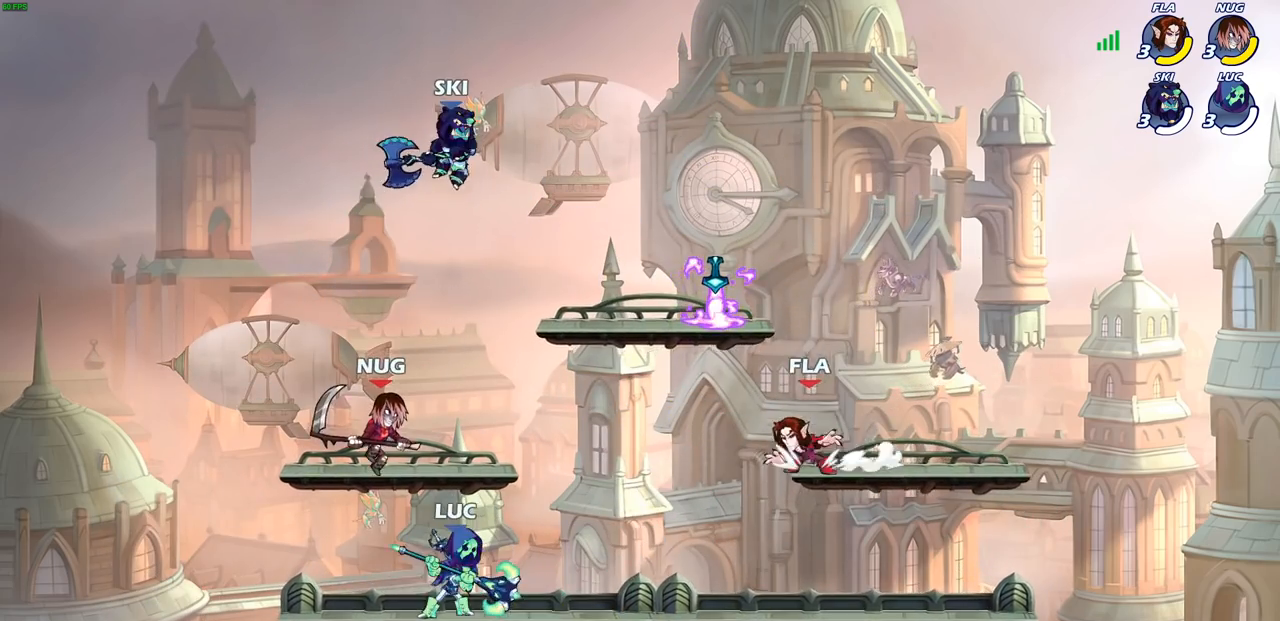
{"buttons": [], "left_stick": "right", "right_stick": "center", "events": [[67, "left_stick", "left"], [417, "left_stick", "right"]]}
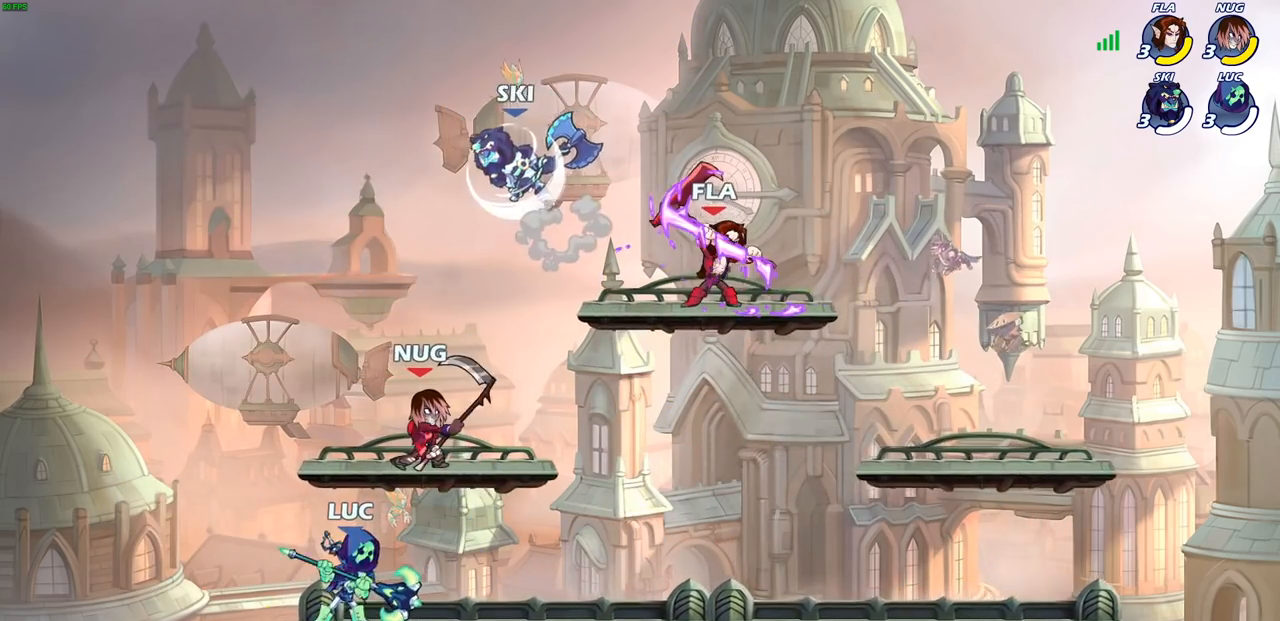
{"buttons": [], "left_stick": "left", "right_stick": "center", "events": [[83, "left_stick", "up-left"], [183, "left_stick", "right"], [300, "left_stick", "left"], [383, "left_stick", "right"], [467, "left_stick", "left"]]}
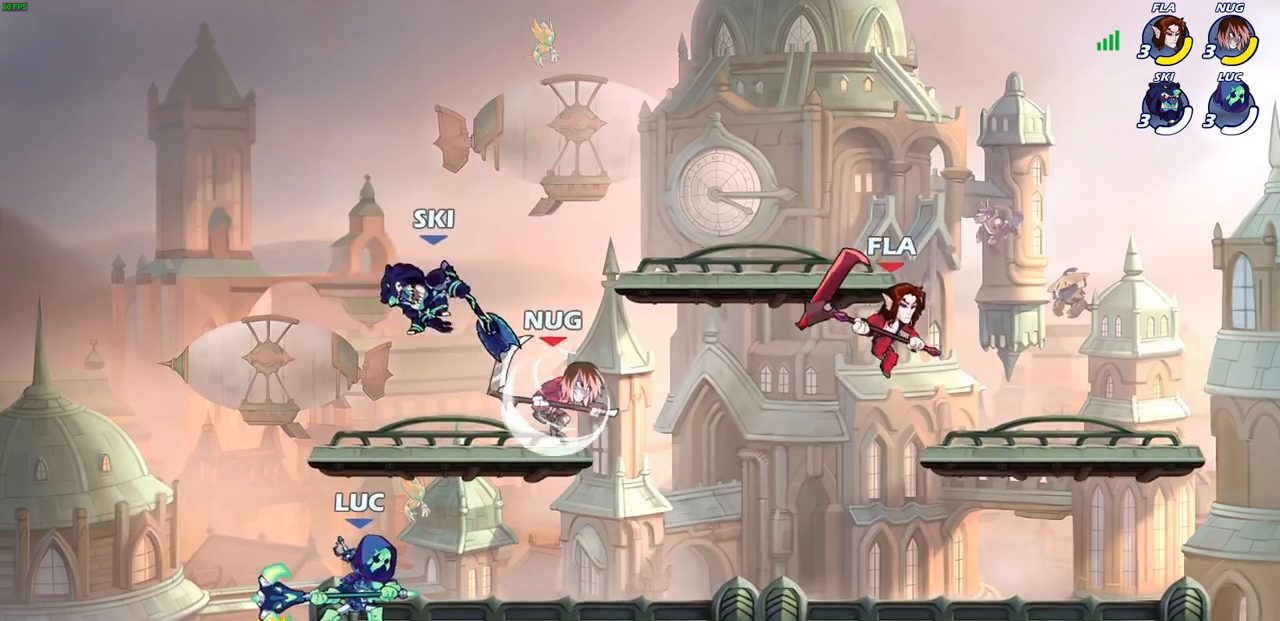
{"buttons": [], "left_stick": "right", "right_stick": "center", "events": [[50, "left_stick", "right"], [250, "R1", "down"], [250, "R2", "down"], [300, "SQUARE", "down"], [383, "R1", "up"], [400, "R2", "up"], [417, "SQUARE", "up"]]}
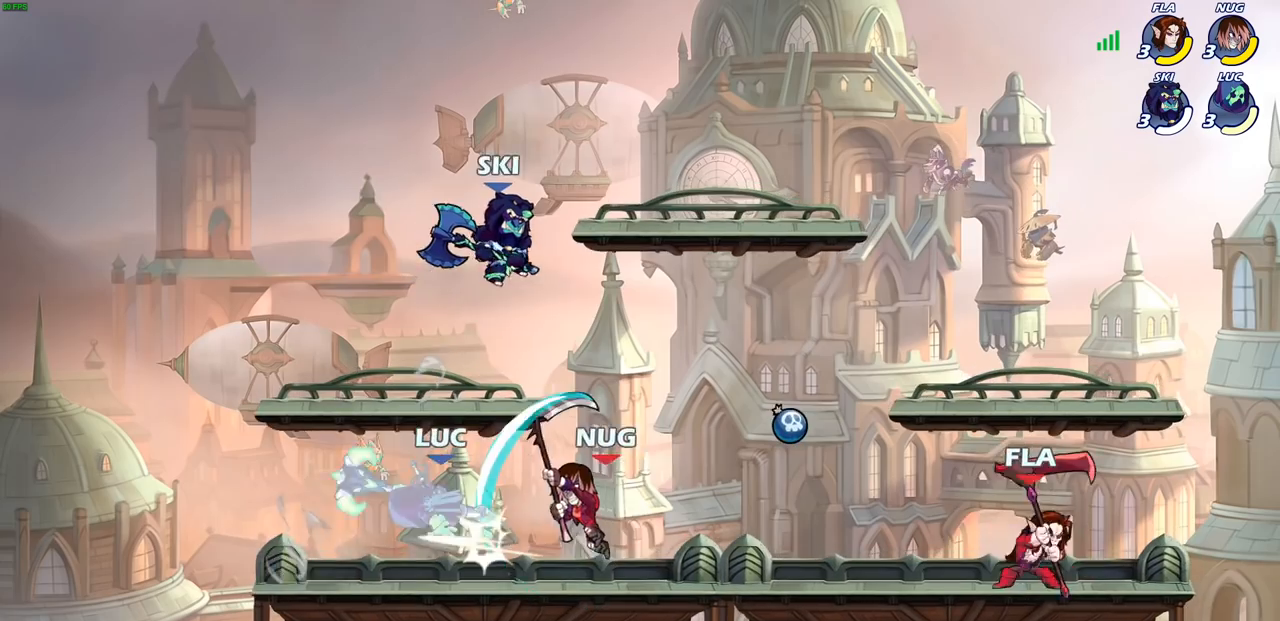
{"buttons": ["R2"], "left_stick": "center", "right_stick": "center", "events": [[33, "left_stick", "center"], [400, "R2", "down"]]}
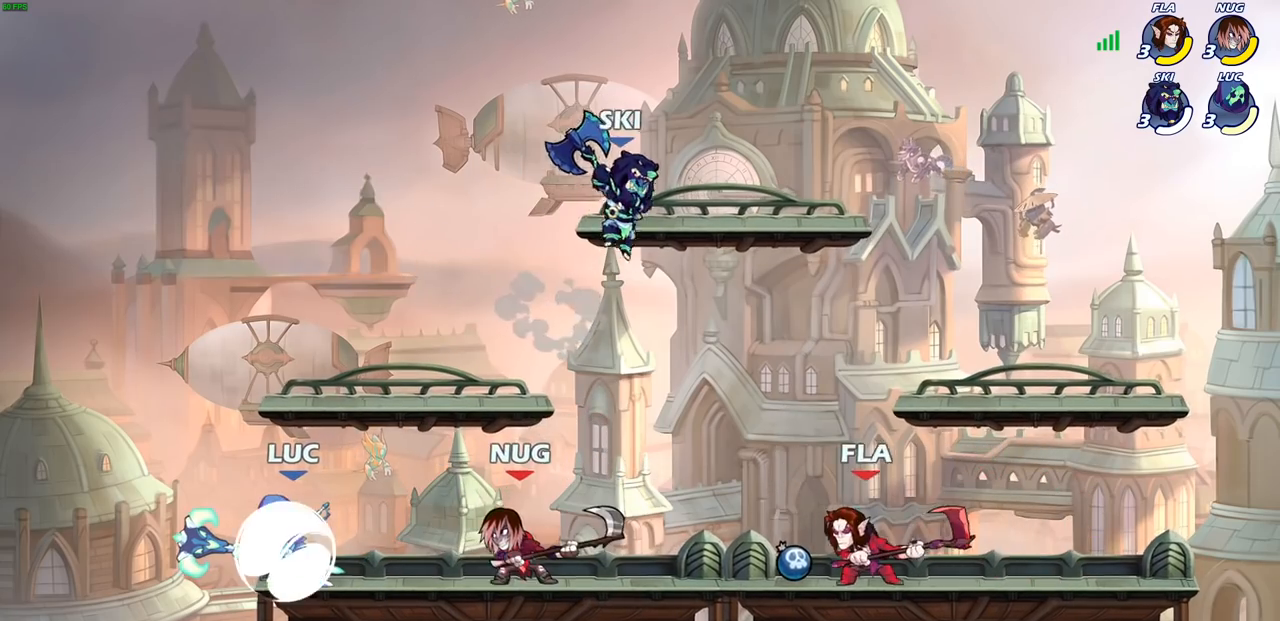
{"buttons": [], "left_stick": "center", "right_stick": "center", "events": [[83, "R1", "down"], [133, "R1", "up"], [283, "R2", "up"], [317, "SQUARE", "down"], [417, "SQUARE", "up"]]}
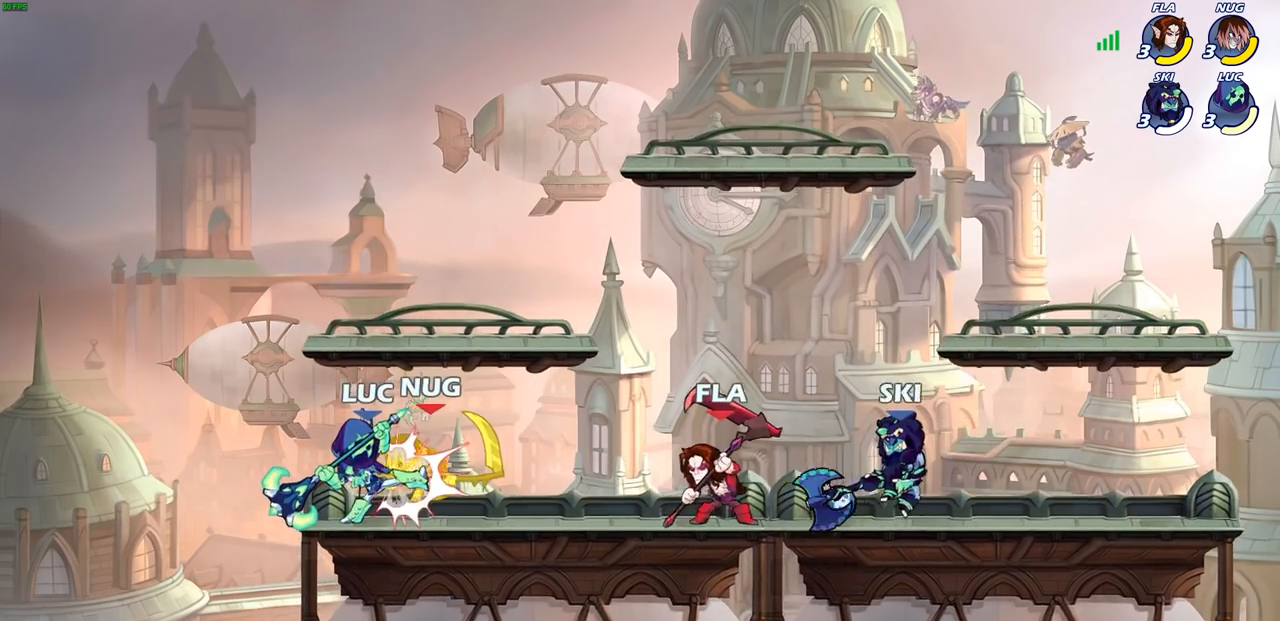
{"buttons": [], "left_stick": "center", "right_stick": "center", "events": [[17, "SQUARE", "down"], [117, "SQUARE", "up"], [183, "SQUARE", "down"], [267, "SQUARE", "up"], [350, "SQUARE", "down"], [417, "SQUARE", "up"]]}
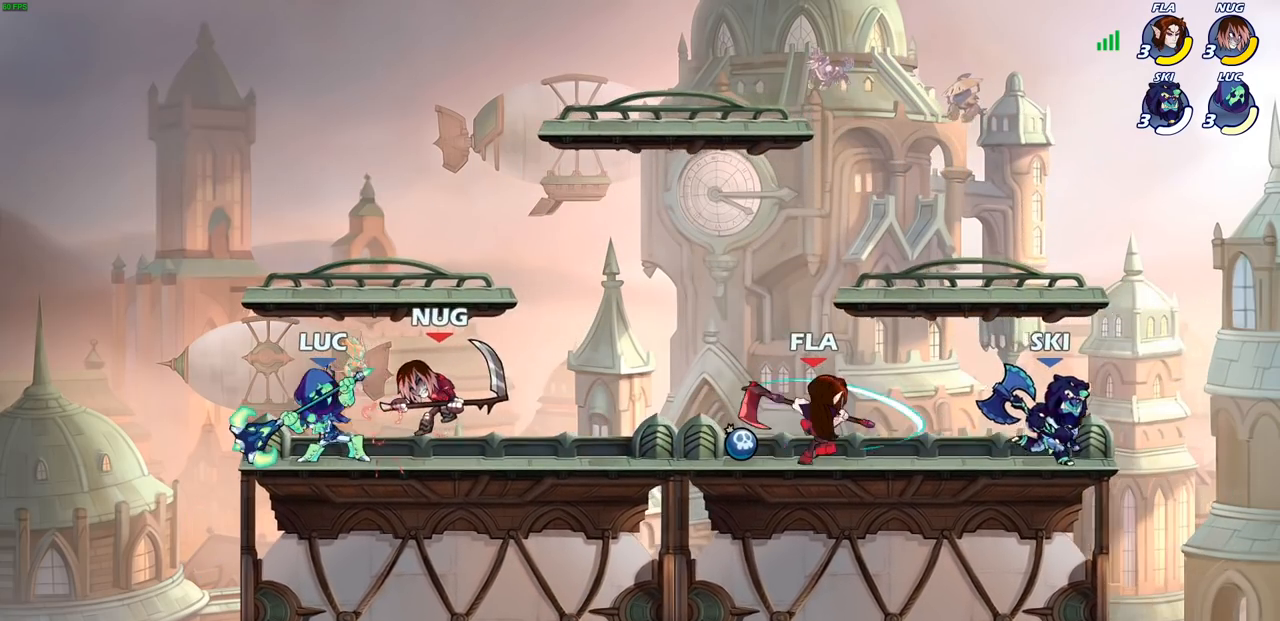
{"buttons": ["CIRCLE", "R2"], "left_stick": "right", "right_stick": "center", "events": [[17, "SQUARE", "down"], [100, "SQUARE", "up"], [400, "left_stick", "right"], [467, "R2", "down"], [483, "CIRCLE", "down"]]}
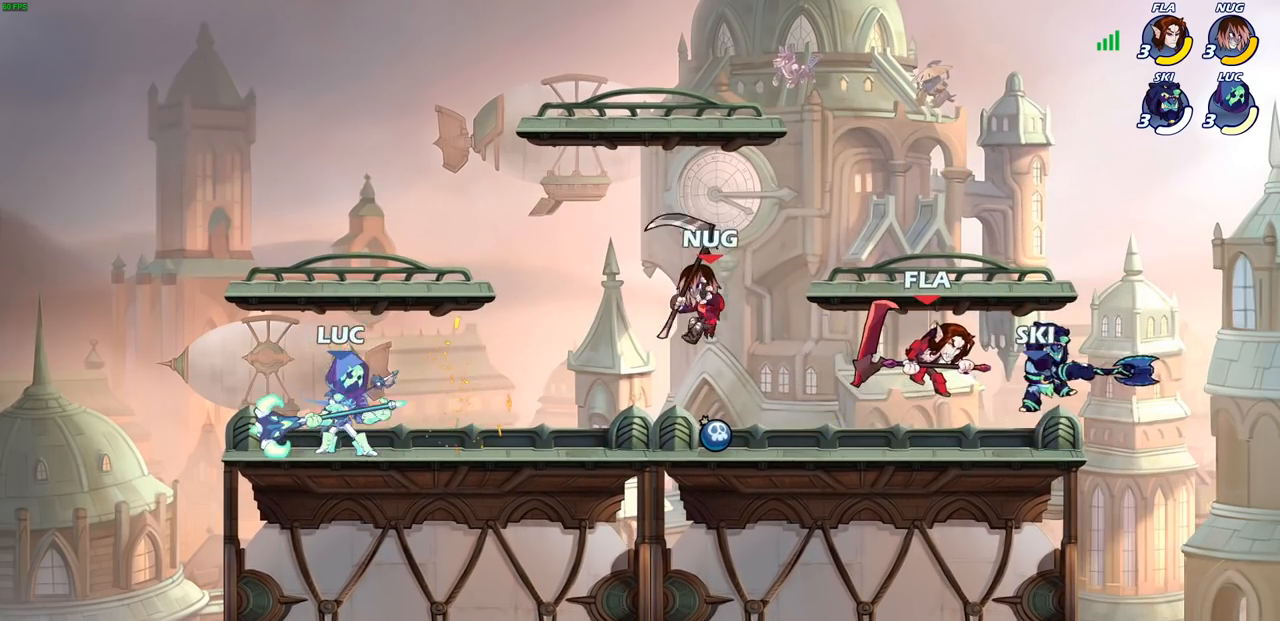
{"buttons": [], "left_stick": "center", "right_stick": "center", "events": [[133, "R2", "up"], [250, "CIRCLE", "up"], [333, "left_stick", "center"]]}